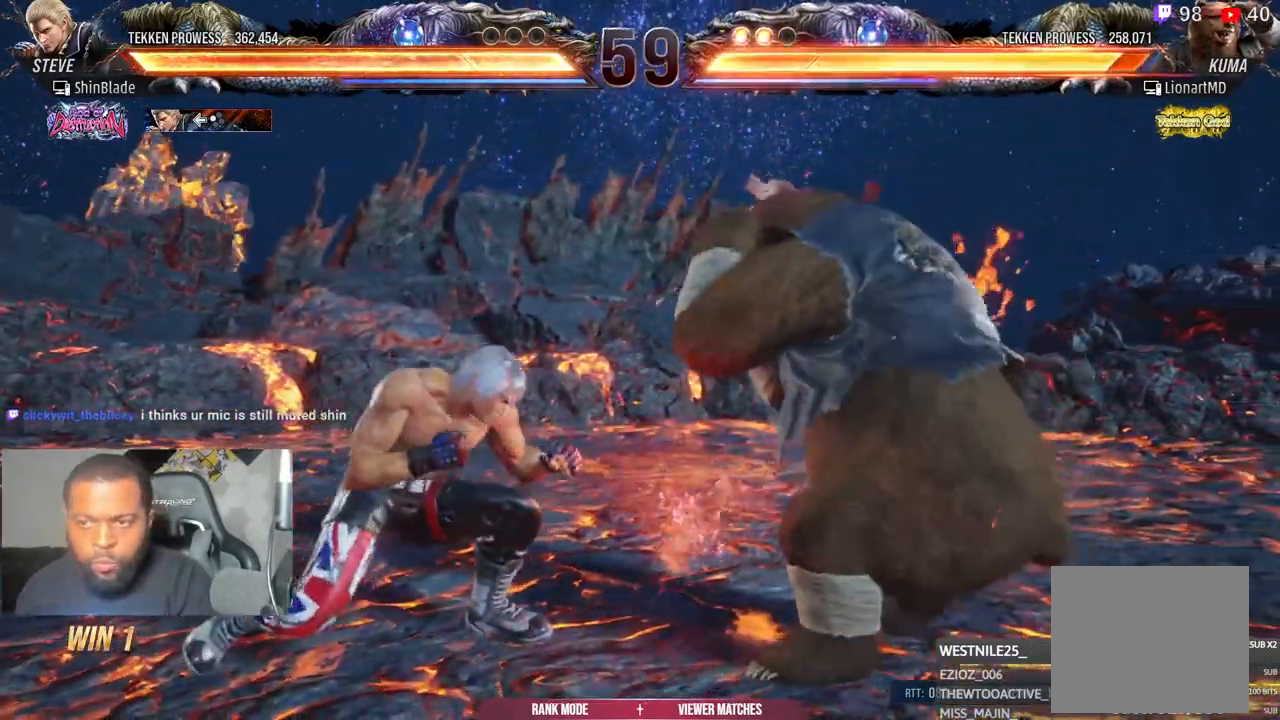
Gameplay with a controller (PlayStation layout); each line is a JSON object with the inputs held at the frame after it (dt_ms = milliseconds from this image to that frame). "events" lists button and stick changes between this image and that frame as [ms after this image, input, new state], when the widget could be followed in between.
{"dt_ms": 500, "buttons": ["CIRCLE", "SQUARE"], "left_stick": "center", "right_stick": "center", "events": [[167, "CIRCLE", "down"], [417, "SQUARE", "down"]]}
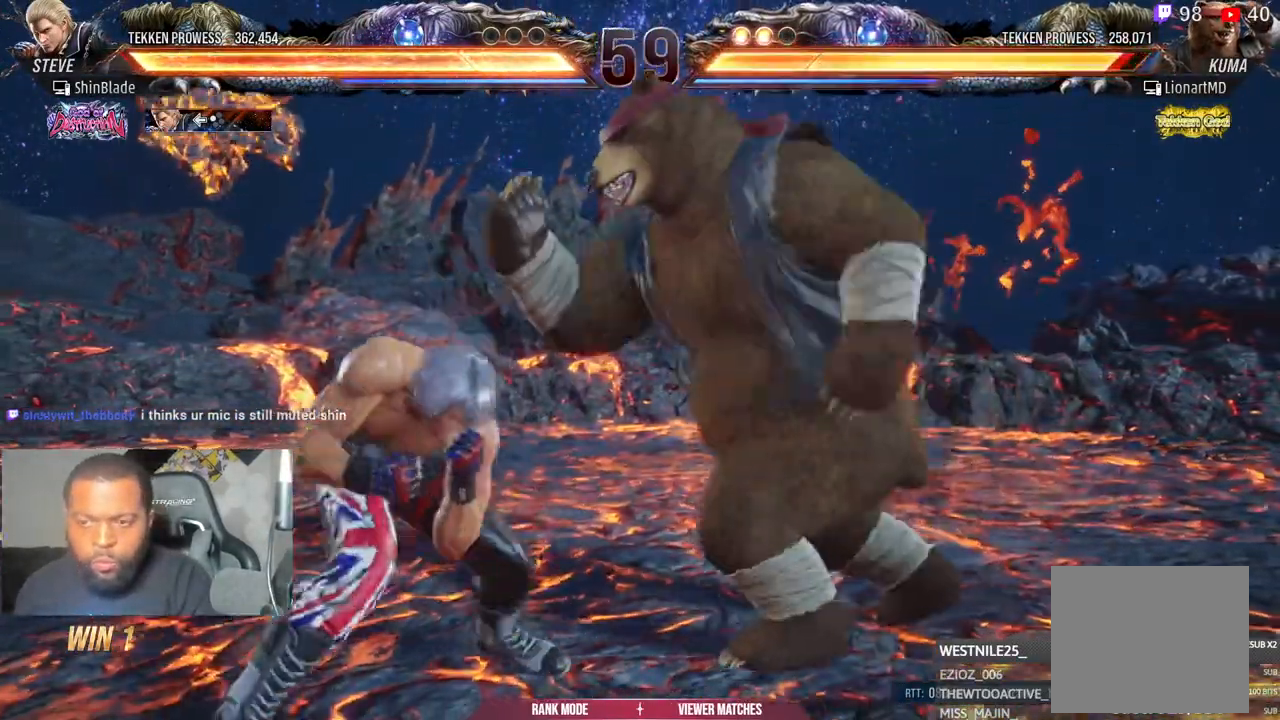
{"dt_ms": 500, "buttons": [], "left_stick": "center", "right_stick": "center", "events": [[33, "CIRCLE", "up"], [67, "SQUARE", "up"], [150, "TRIANGLE", "down"], [250, "TRIANGLE", "up"]]}
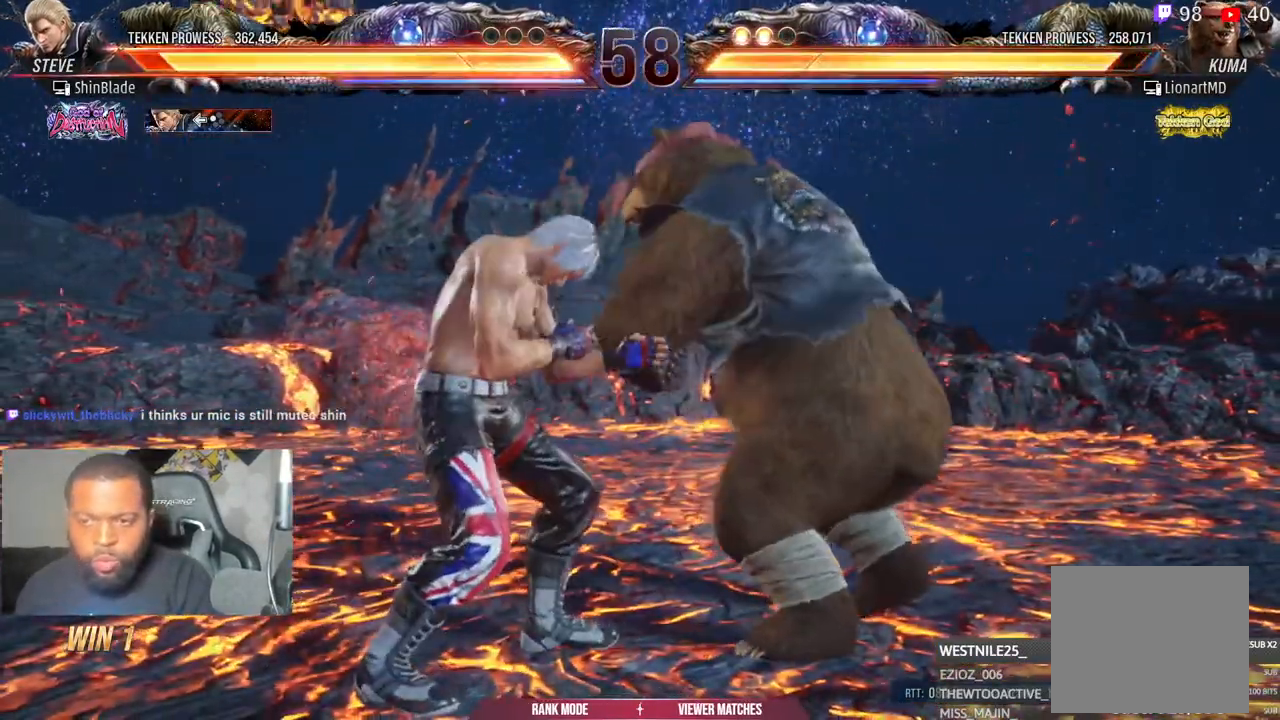
{"dt_ms": 500, "buttons": ["SQUARE", "DPAD_LEFT"], "left_stick": "center", "right_stick": "center", "events": [[17, "DPAD_LEFT", "down"], [67, "SQUARE", "down"]]}
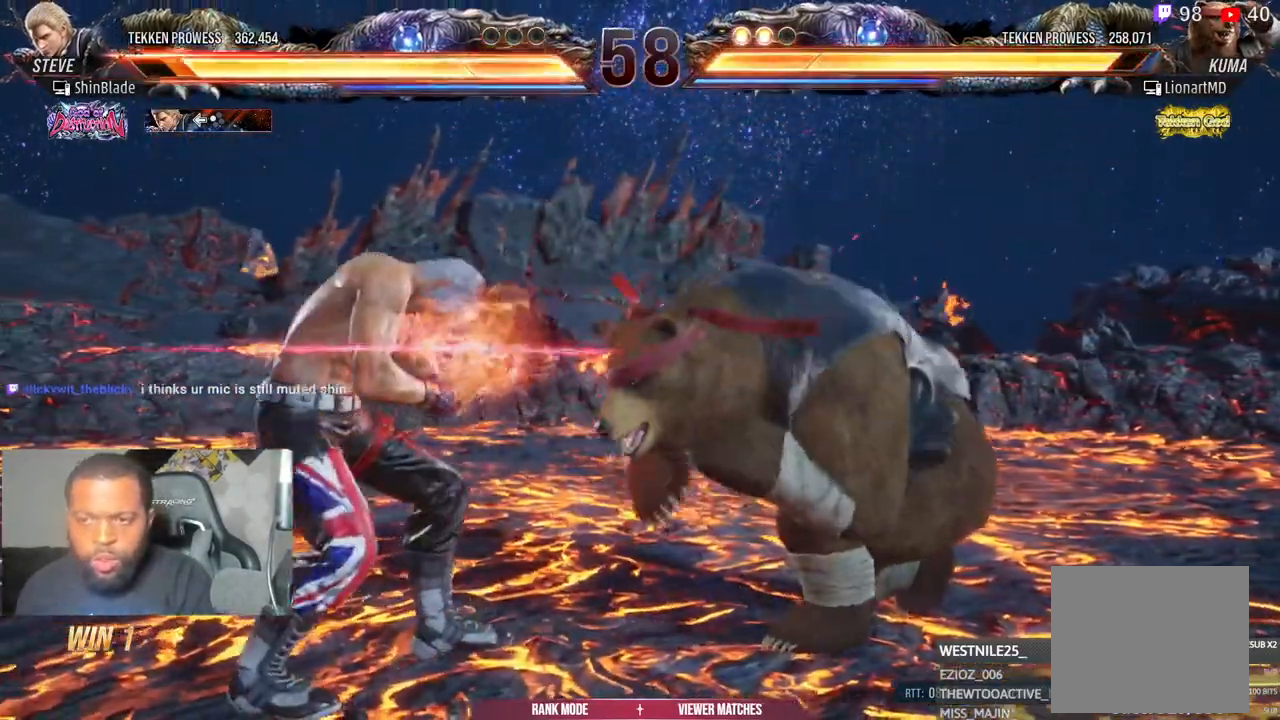
{"dt_ms": 500, "buttons": ["DPAD_LEFT"], "left_stick": "center", "right_stick": "center", "events": [[17, "SQUARE", "up"], [83, "DPAD_LEFT", "up"], [150, "DPAD_LEFT", "down"], [200, "DPAD_LEFT", "up"], [283, "DPAD_LEFT", "down"]]}
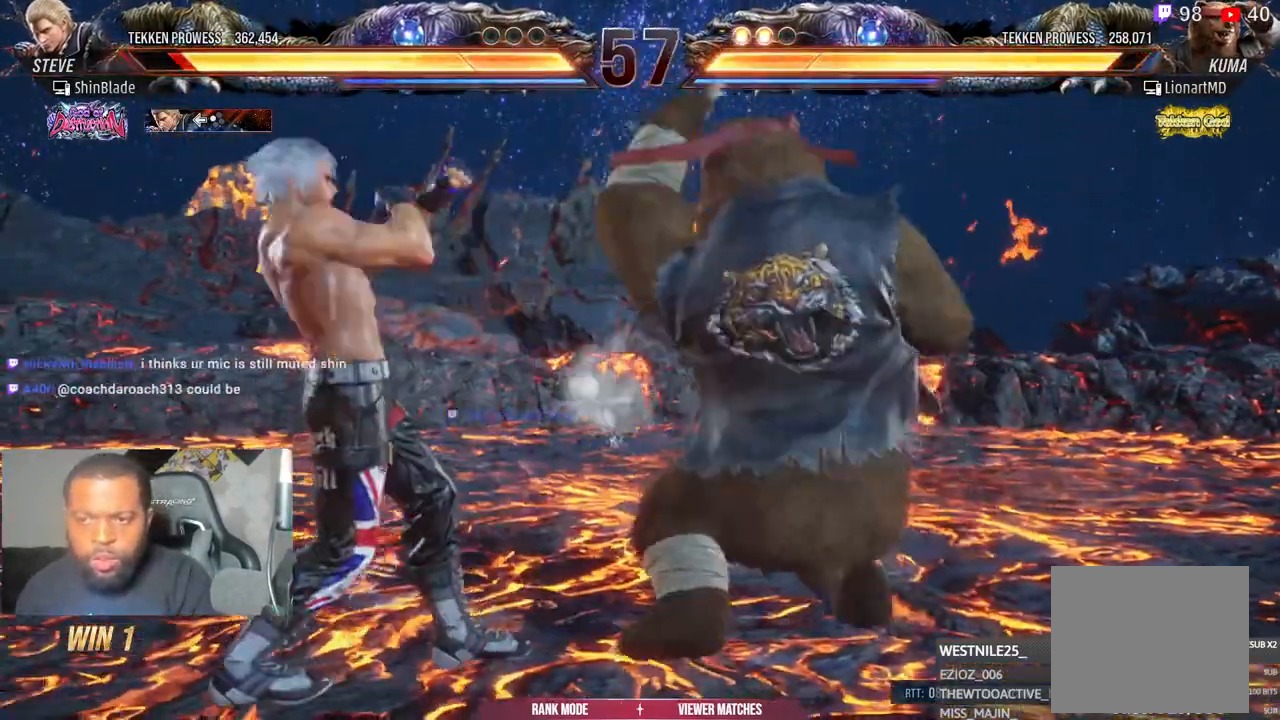
{"dt_ms": 500, "buttons": ["DPAD_LEFT"], "left_stick": "center", "right_stick": "center", "events": [[17, "DPAD_DOWN", "down"], [100, "DPAD_DOWN", "up"], [167, "DPAD_LEFT", "up"], [217, "DPAD_LEFT", "down"]]}
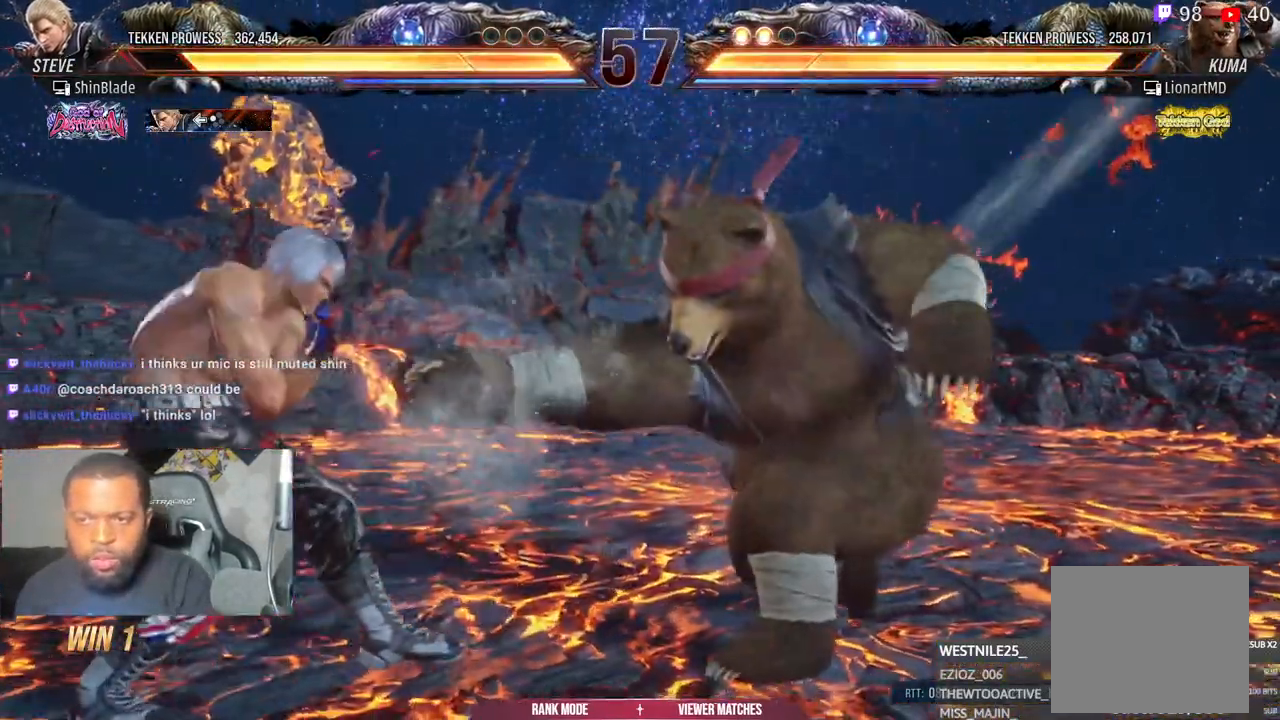
{"dt_ms": 500, "buttons": [], "left_stick": "center", "right_stick": "center", "events": [[200, "DPAD_LEFT", "up"], [417, "DPAD_RIGHT", "down"], [483, "DPAD_RIGHT", "up"]]}
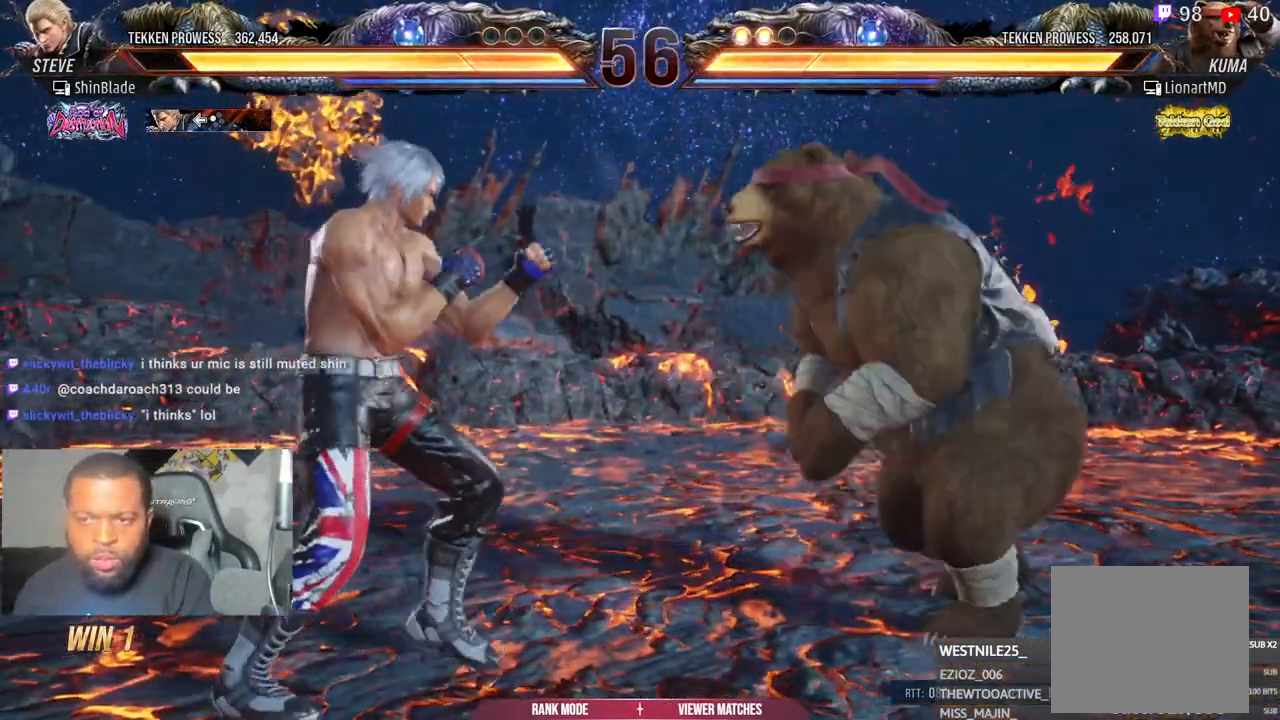
{"dt_ms": 1000, "buttons": ["DPAD_LEFT"], "left_stick": "center", "right_stick": "center"}
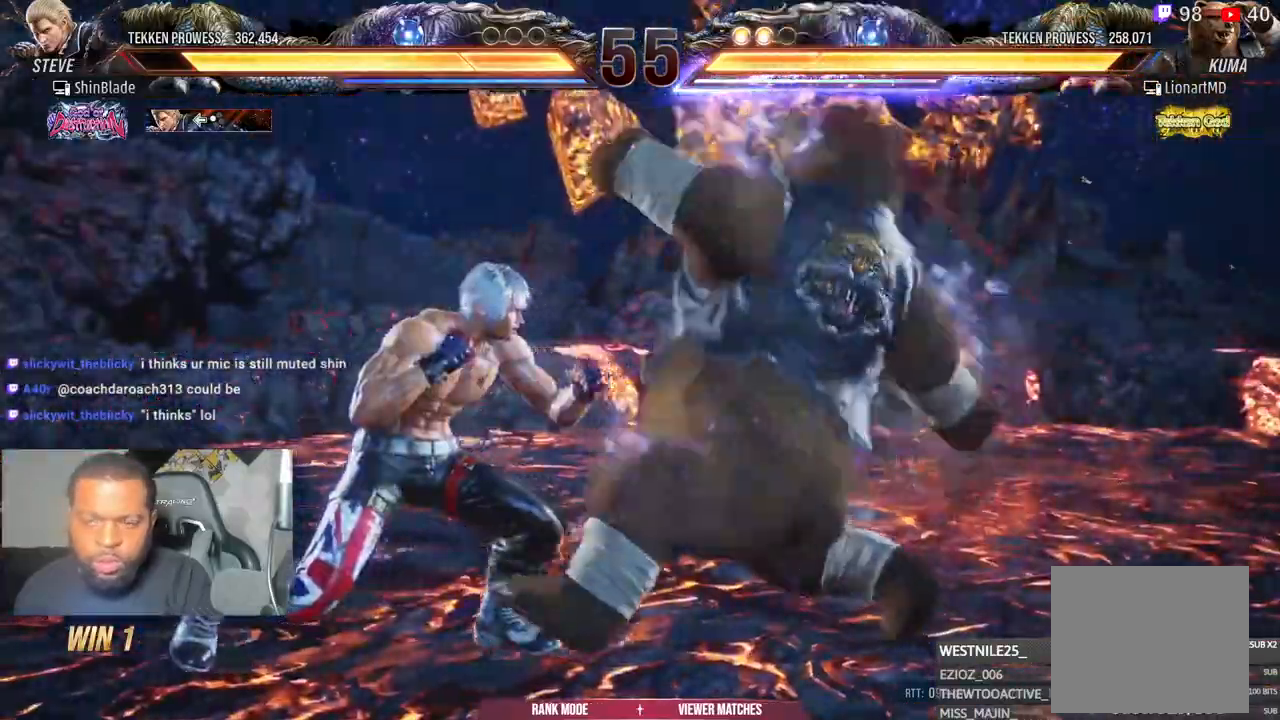
{"dt_ms": 500, "buttons": ["DPAD_LEFT"], "left_stick": "center", "right_stick": "center", "events": []}
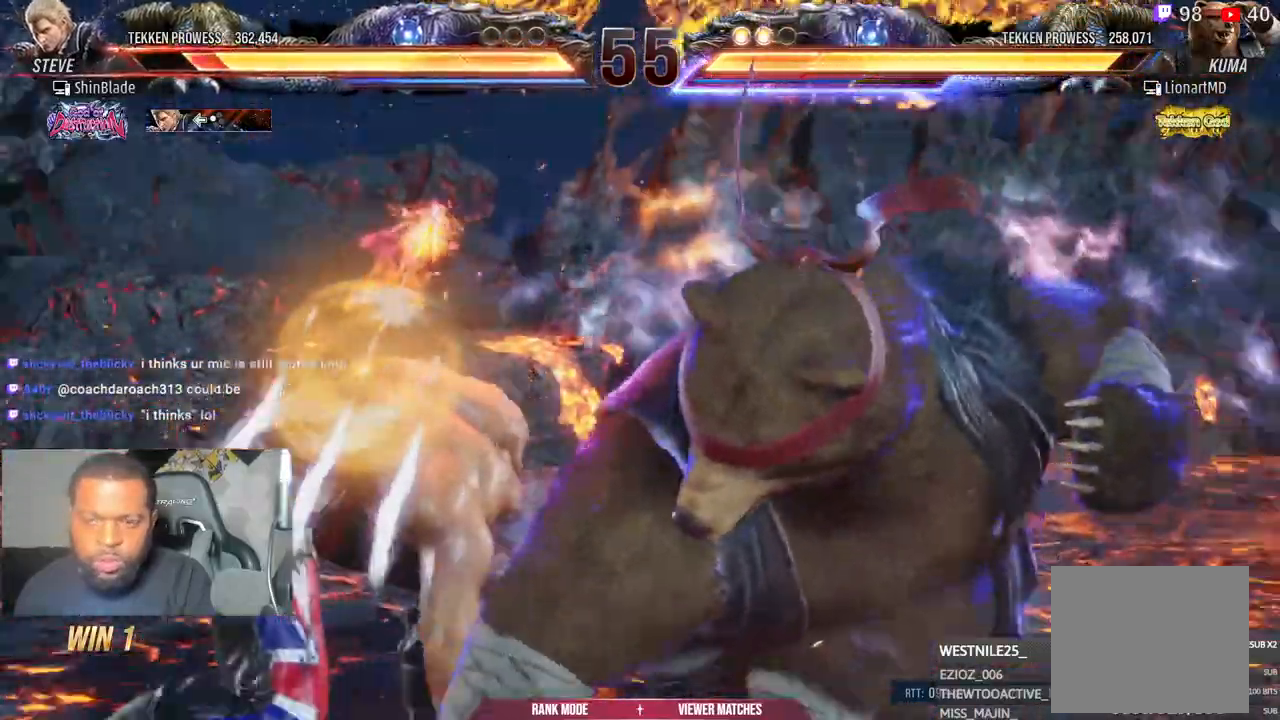
{"dt_ms": 500, "buttons": ["CROSS", "DPAD_UP", "DPAD_LEFT"], "left_stick": "center", "right_stick": "center", "events": [[17, "SQUARE", "down"], [83, "SQUARE", "up"], [150, "SQUARE", "down"], [317, "SQUARE", "up"], [367, "DPAD_LEFT", "up"], [450, "DPAD_LEFT", "down"], [467, "DPAD_UP", "down"], [500, "CROSS", "down"]]}
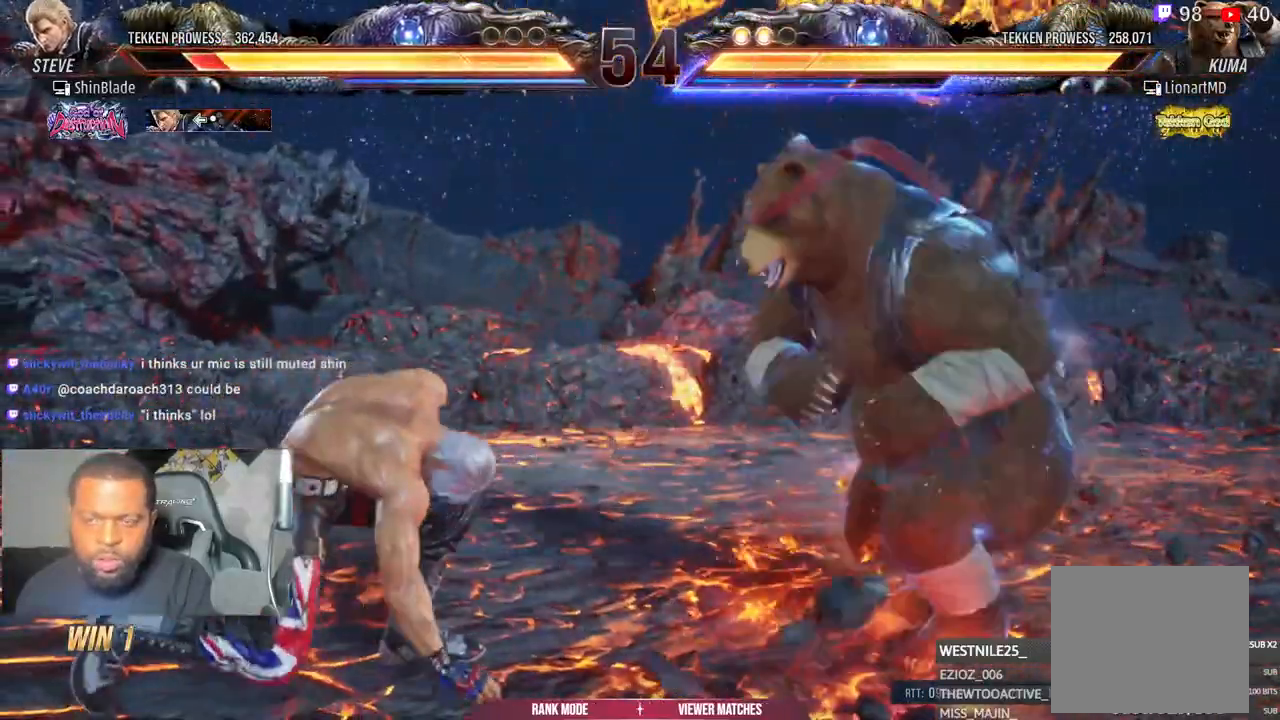
{"dt_ms": 500, "buttons": [], "left_stick": "center", "right_stick": "center", "events": [[167, "CROSS", "up"], [167, "DPAD_UP", "up"], [183, "DPAD_LEFT", "up"]]}
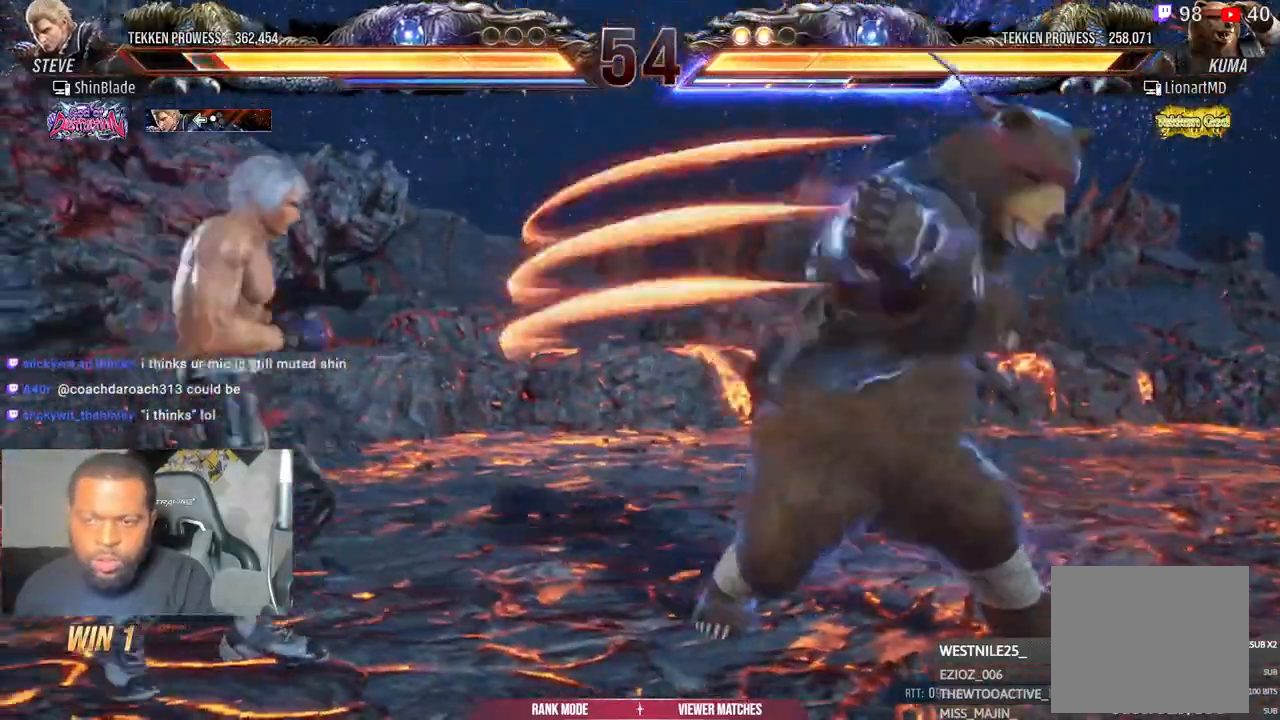
{"dt_ms": 500, "buttons": [], "left_stick": "center", "right_stick": "center", "events": [[100, "TRIANGLE", "down"], [217, "DPAD_LEFT", "down"], [250, "CROSS", "down"], [250, "TRIANGLE", "up"], [300, "DPAD_DOWN", "down"], [367, "CROSS", "up"], [383, "DPAD_DOWN", "up"], [433, "CROSS", "down"], [433, "DPAD_LEFT", "up"], [483, "CROSS", "up"]]}
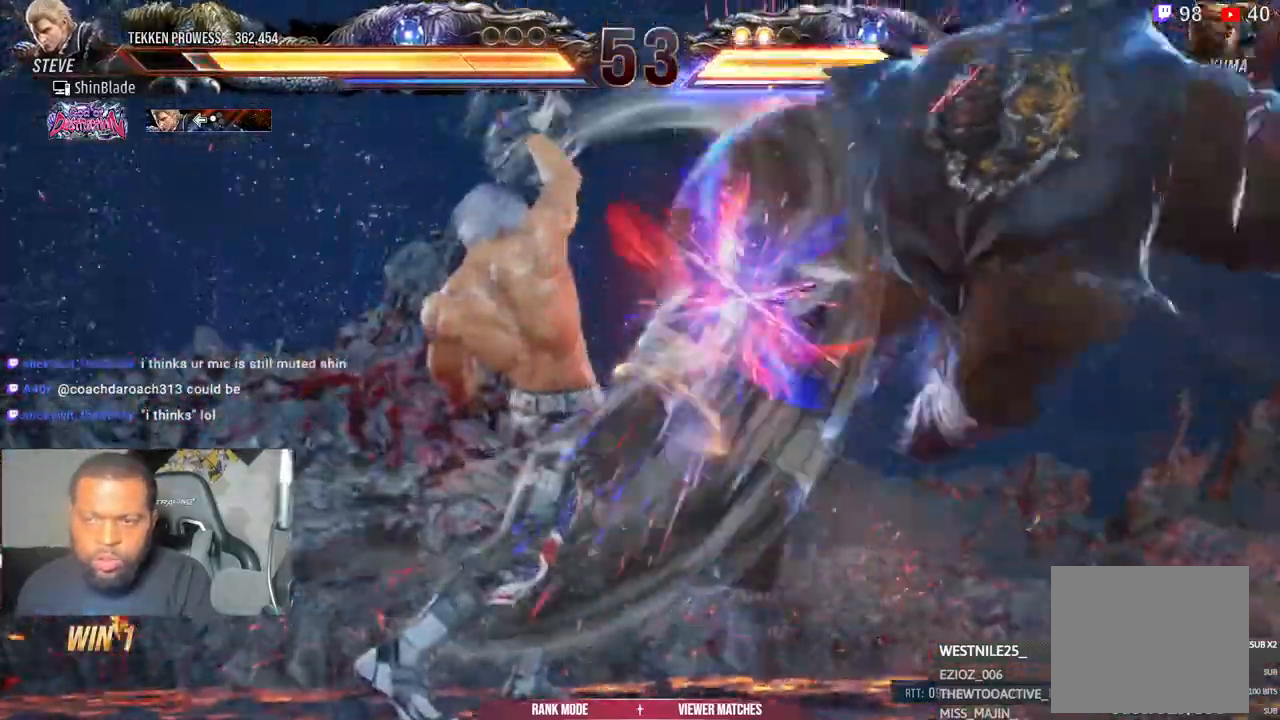
{"dt_ms": 1000, "buttons": ["SQUARE"], "left_stick": "center", "right_stick": "center"}
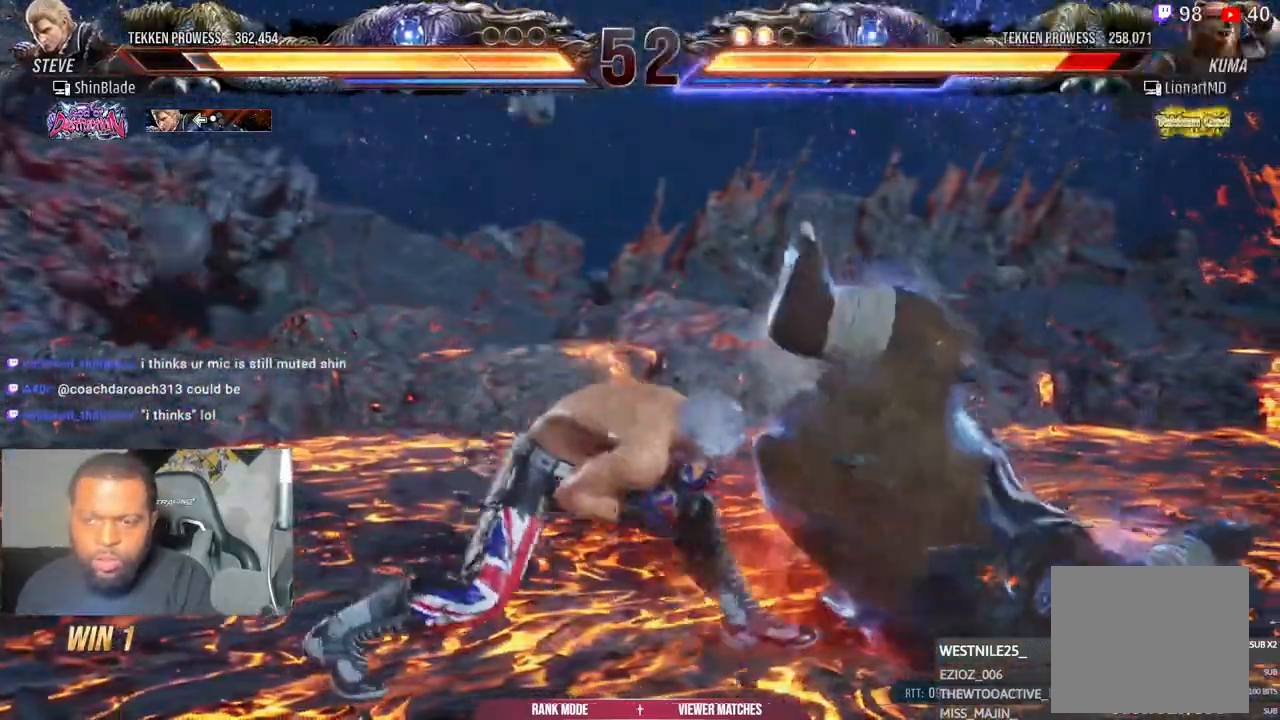
{"dt_ms": 1000, "buttons": [], "left_stick": "center", "right_stick": "center"}